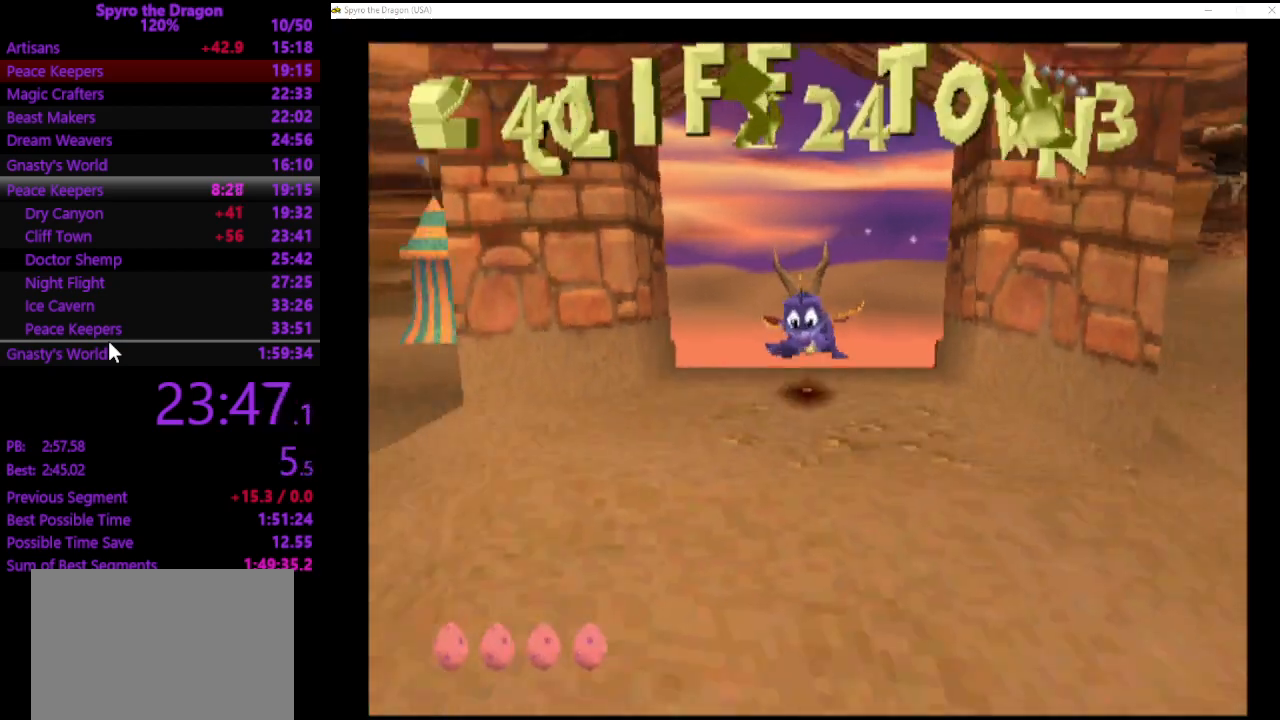
Gameplay with a controller (PlayStation layout); each line is a JSON object with the inputs held at the frame after it. "events" lists button and stick changes between this image and that frame as [ms after this image, input, new state], when the widget could be followed in between. Not read: L2 R2 right_stick.
{"buttons": ["SQUARE"], "left_stick": "up-right", "events": [[167, "SQUARE", "down"], [300, "left_stick", "up-right"]]}
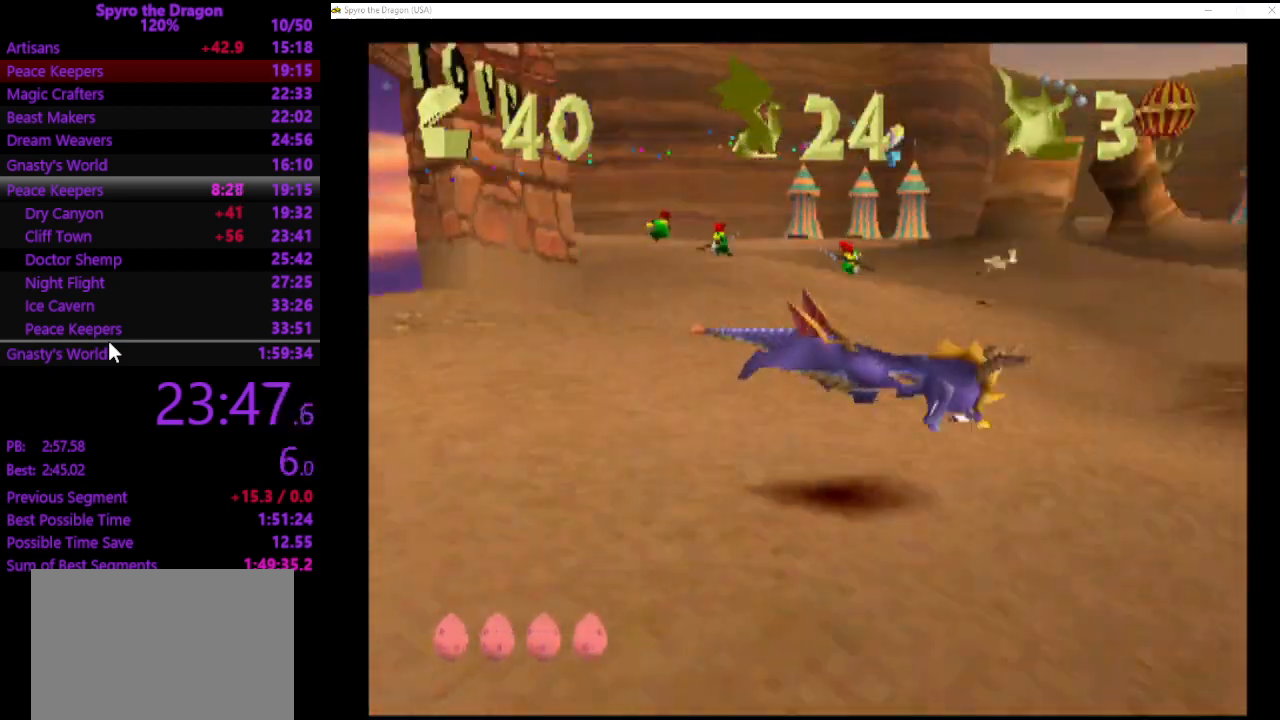
{"buttons": ["SQUARE"], "left_stick": "up-left", "events": [[67, "left_stick", "up-left"], [133, "CROSS", "down"], [333, "CROSS", "up"]]}
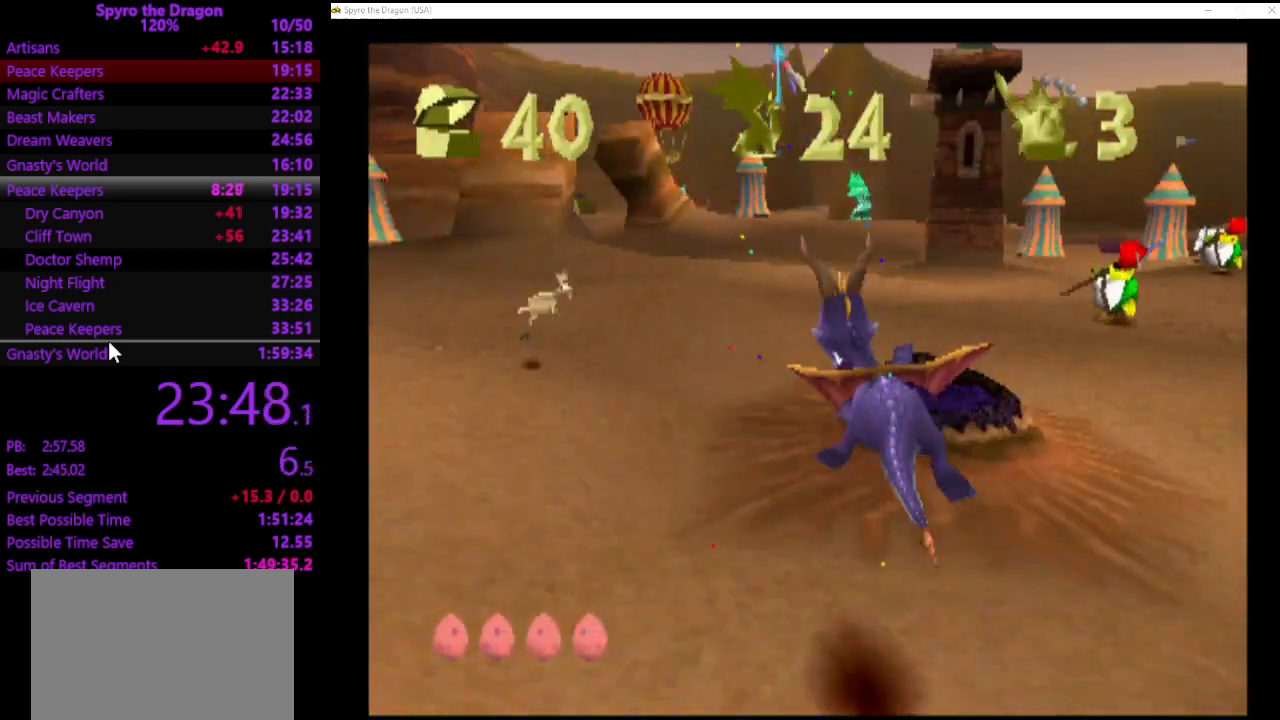
{"buttons": ["SQUARE"], "left_stick": "down-right", "events": [[167, "left_stick", "up-right"], [233, "left_stick", "right"], [333, "left_stick", "down-right"], [367, "CROSS", "down"], [500, "CROSS", "up"]]}
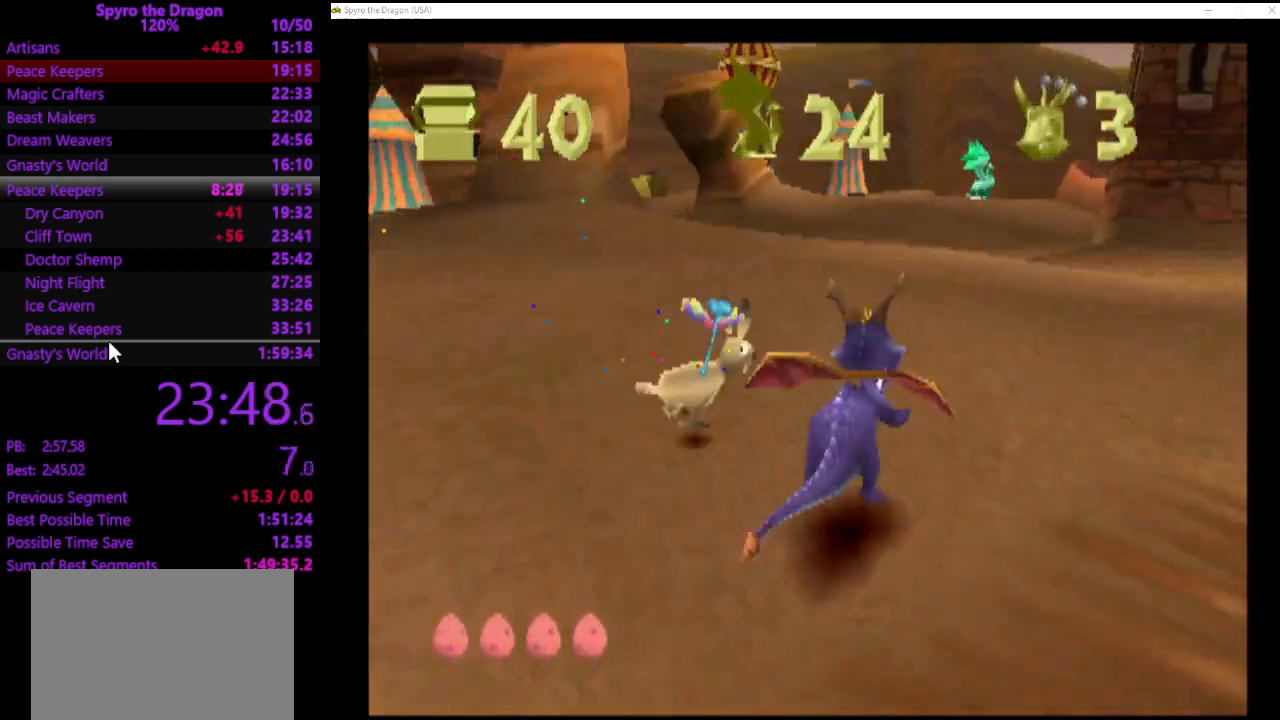
{"buttons": ["SQUARE"], "left_stick": "up-right", "events": [[233, "left_stick", "right"], [367, "left_stick", "up-right"]]}
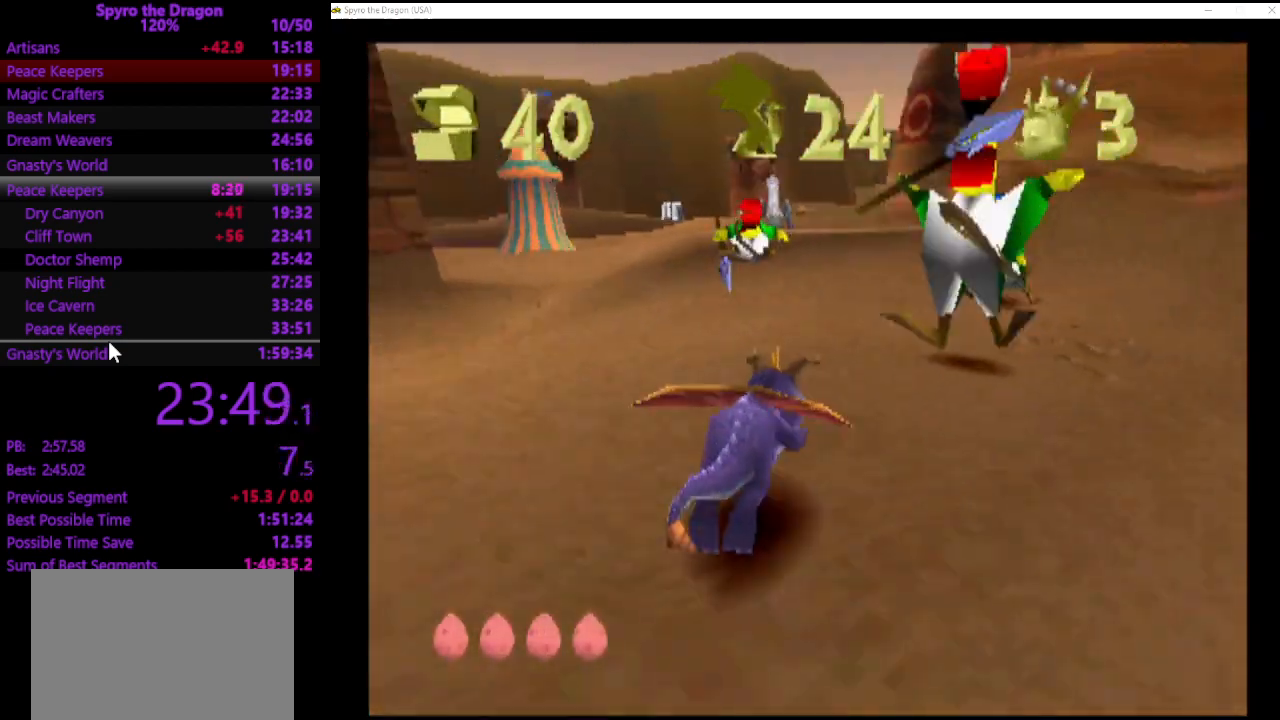
{"buttons": ["SQUARE"], "left_stick": "up-left", "events": [[33, "left_stick", "up"], [433, "left_stick", "up-left"]]}
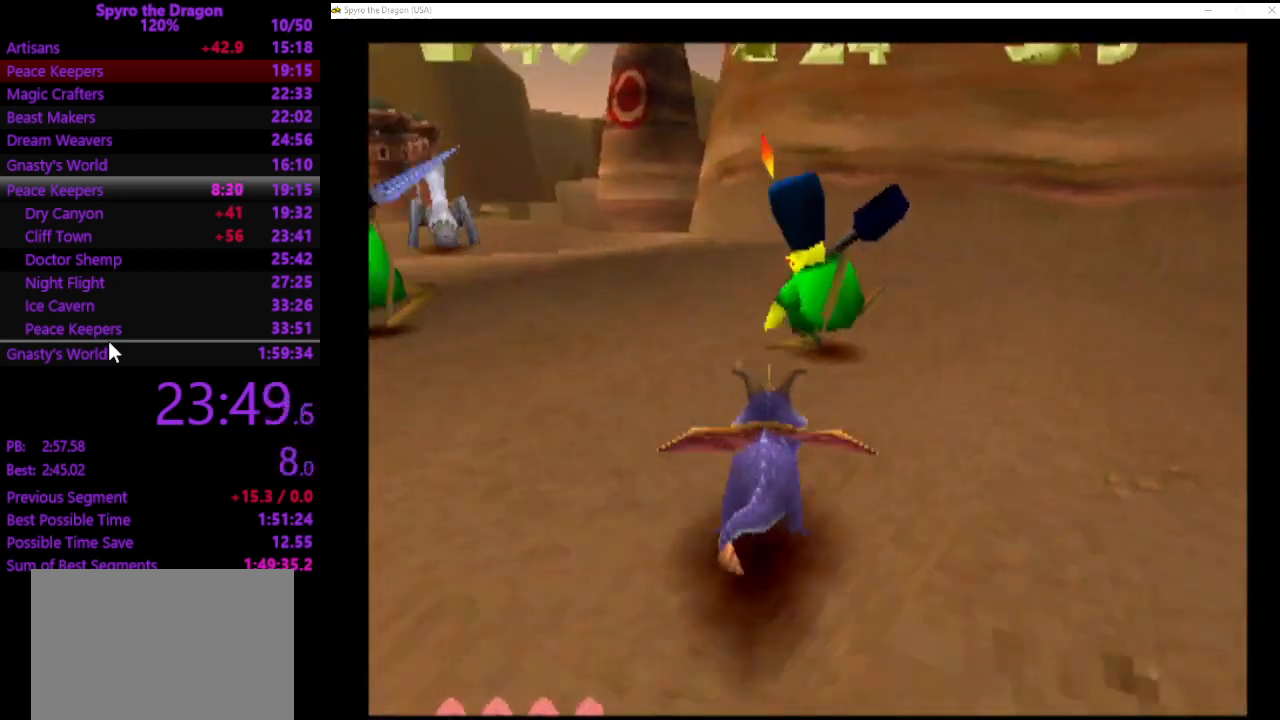
{"buttons": ["SQUARE"], "left_stick": "left", "events": [[33, "SQUARE", "up"], [133, "left_stick", "left"], [233, "CROSS", "down"], [333, "CROSS", "up"], [367, "SQUARE", "down"]]}
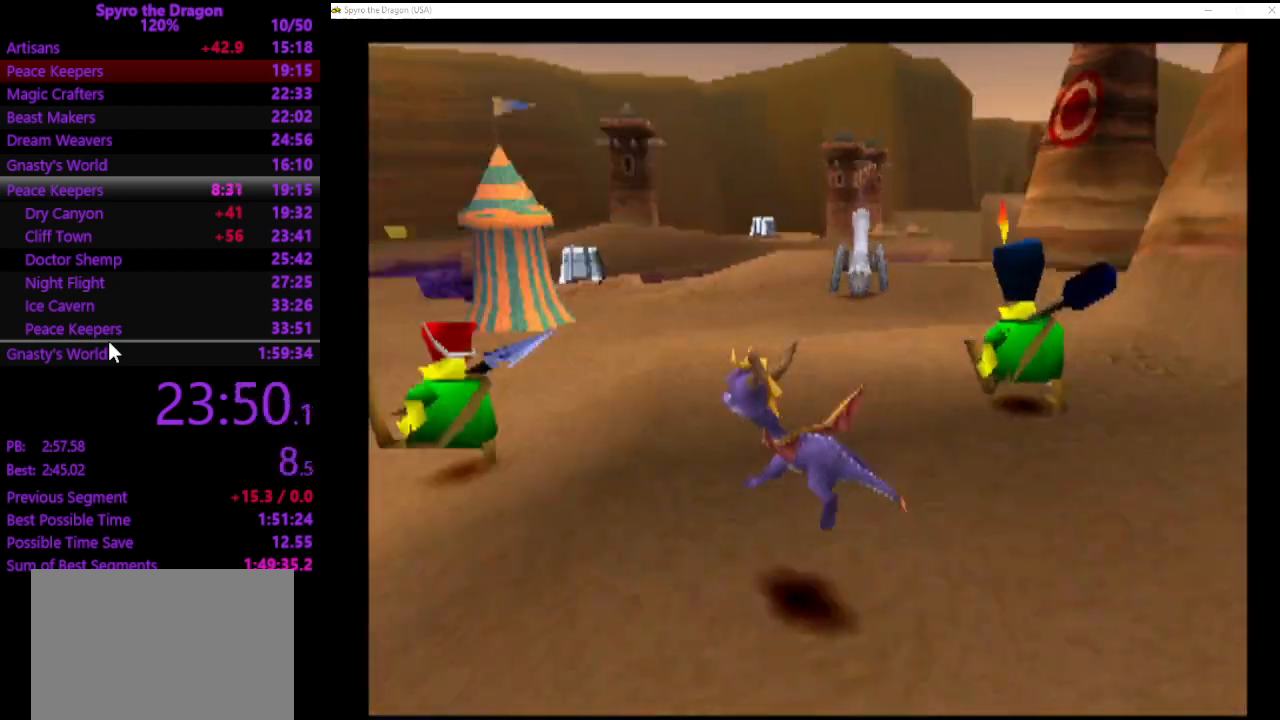
{"buttons": [], "left_stick": "right", "events": [[67, "left_stick", "up-left"], [333, "left_stick", "up-right"], [500, "SQUARE", "up"], [500, "left_stick", "right"]]}
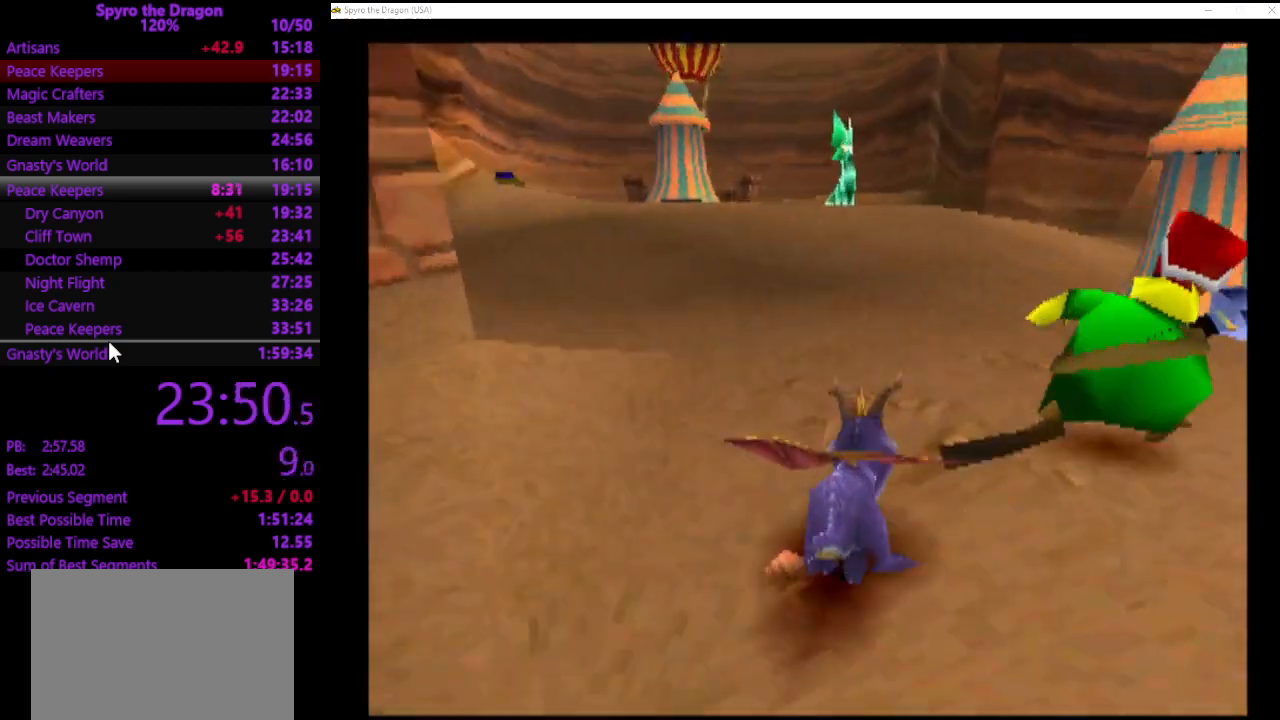
{"buttons": [], "left_stick": "down-right", "events": [[167, "SQUARE", "down"], [233, "left_stick", "up-right"], [467, "SQUARE", "up"], [500, "left_stick", "down-right"]]}
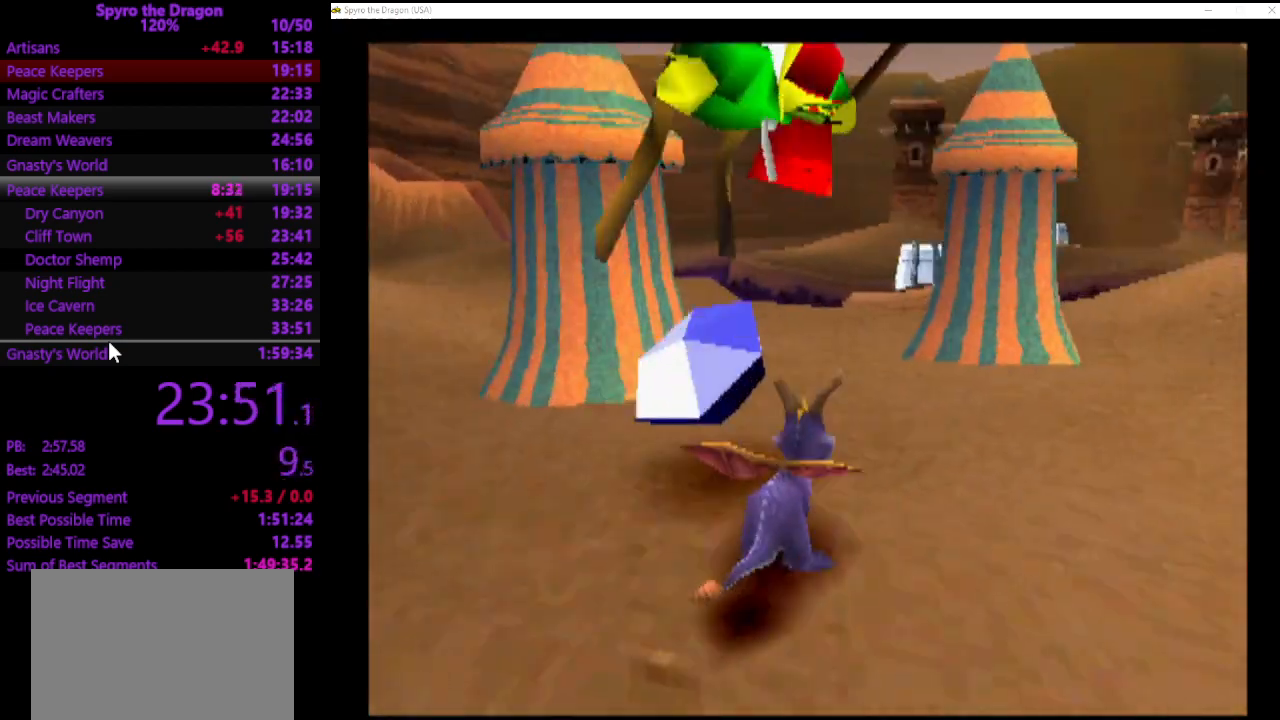
{"buttons": [], "left_stick": "down-right", "events": [[33, "CROSS", "down"], [133, "CROSS", "up"]]}
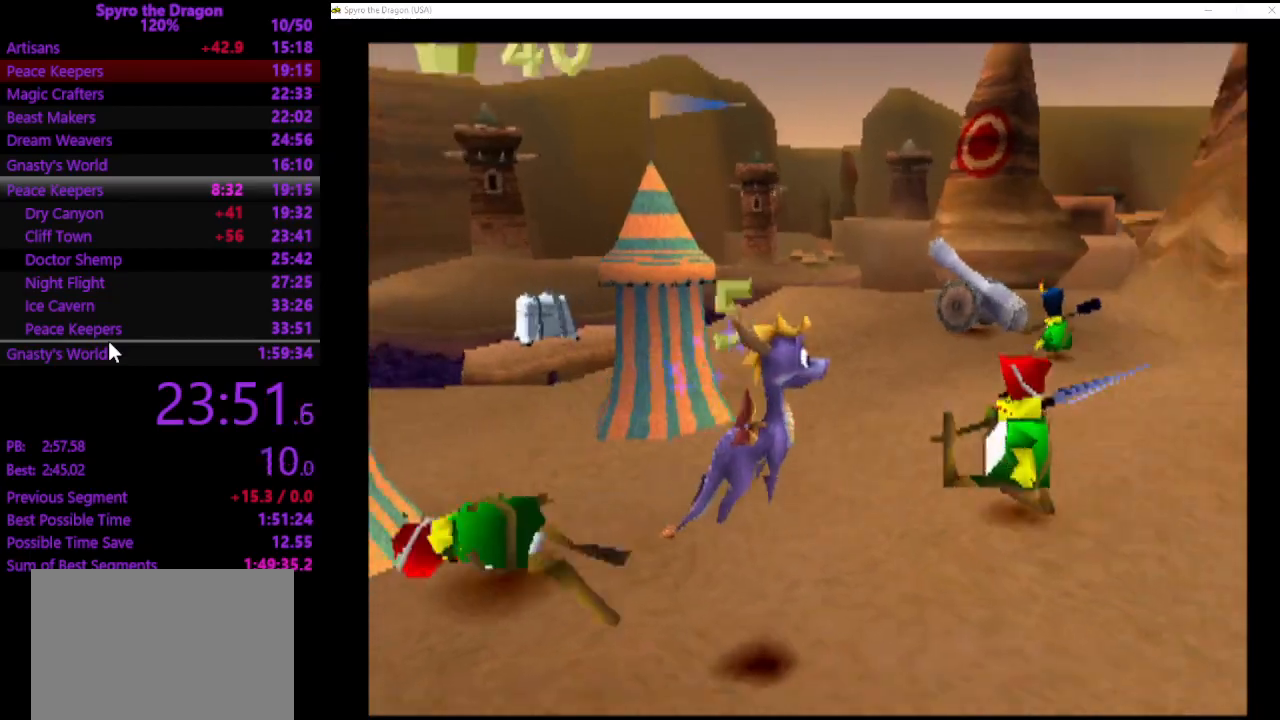
{"buttons": ["CROSS"], "left_stick": "down-left", "events": [[33, "SQUARE", "down"], [133, "left_stick", "right"], [267, "left_stick", "up-left"], [300, "SQUARE", "up"], [433, "CROSS", "down"], [433, "left_stick", "down-left"]]}
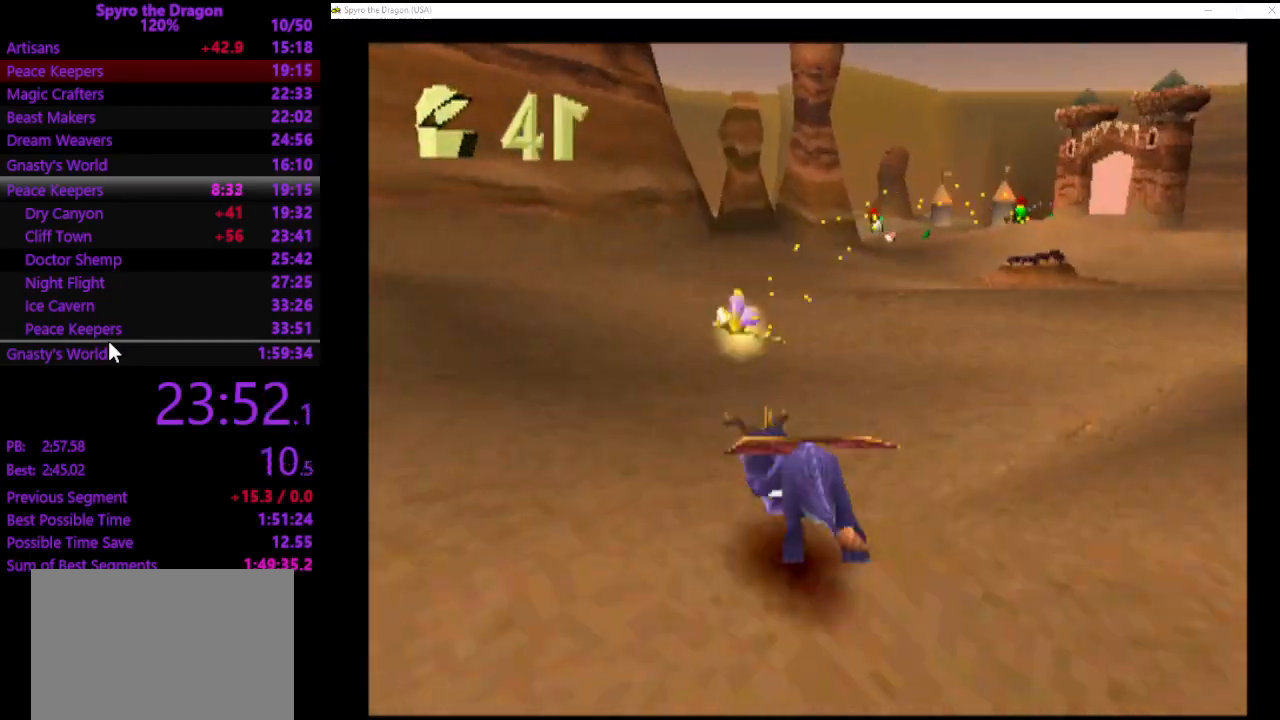
{"buttons": [], "left_stick": "down-left", "events": [[100, "CROSS", "up"], [367, "CIRCLE", "down"], [433, "CIRCLE", "up"]]}
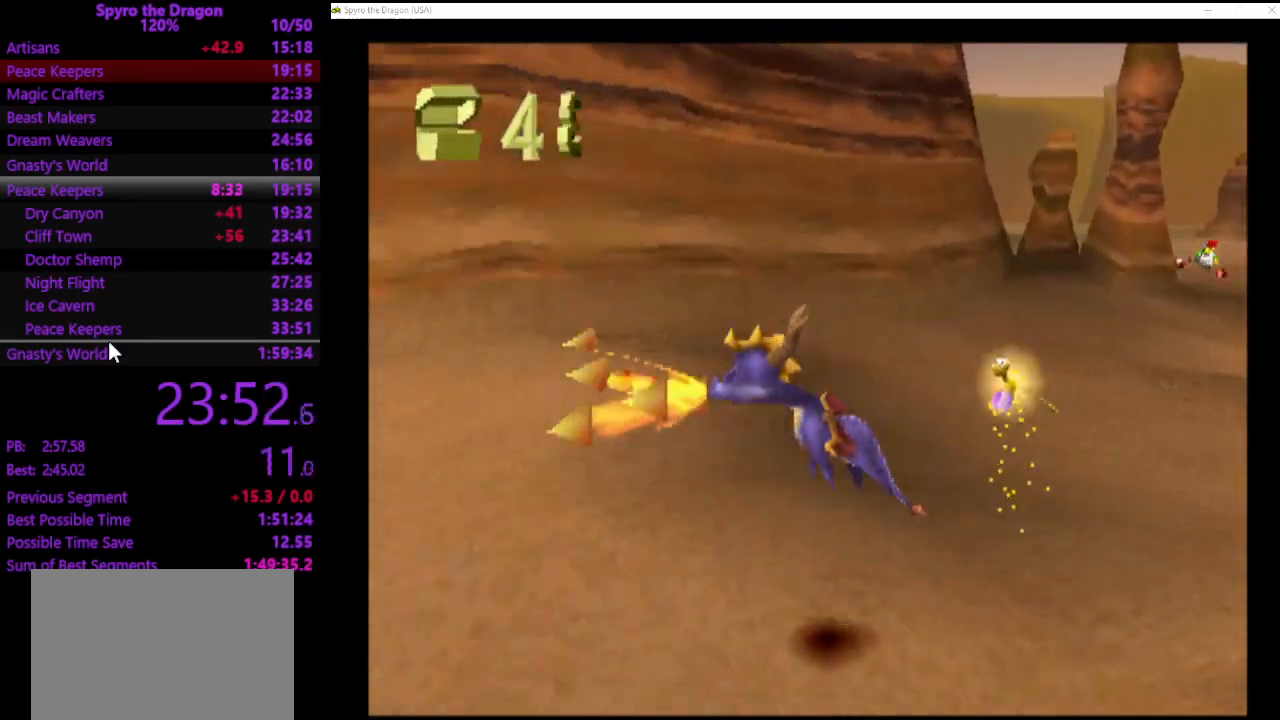
{"buttons": [], "left_stick": "up", "events": [[33, "SQUARE", "down"], [233, "left_stick", "up-left"], [400, "left_stick", "up"], [433, "SQUARE", "up"]]}
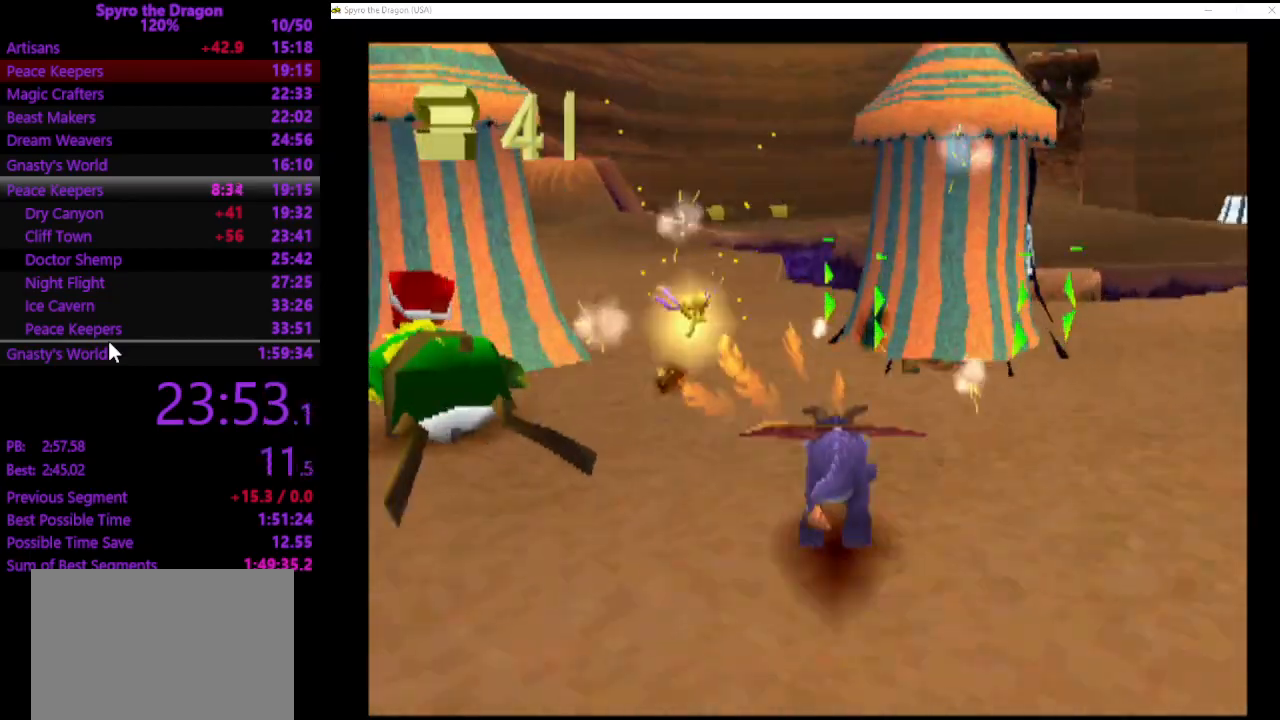
{"buttons": ["CROSS"], "left_stick": "down-left", "events": [[167, "left_stick", "up-right"], [267, "CIRCLE", "down"], [367, "CIRCLE", "up"], [433, "left_stick", "down-left"], [500, "CROSS", "down"]]}
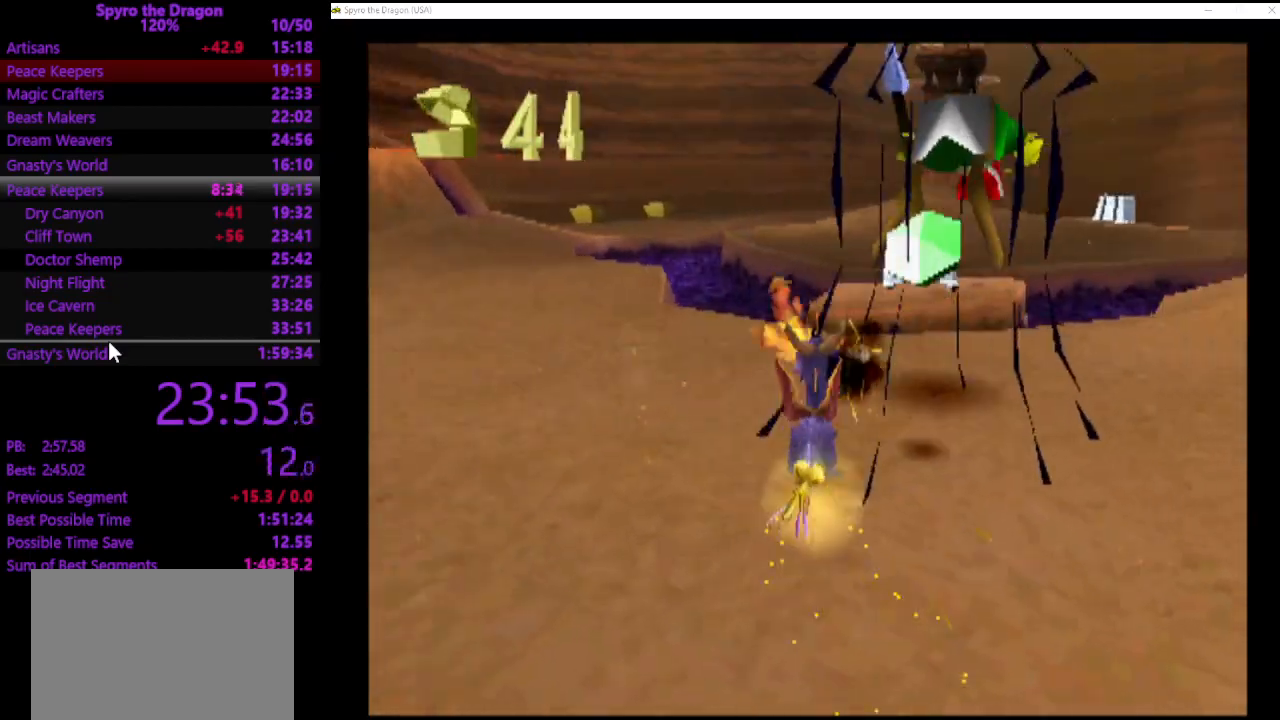
{"buttons": [], "left_stick": "up-right", "events": [[100, "CROSS", "up"], [133, "left_stick", "down-right"], [267, "left_stick", "up-right"]]}
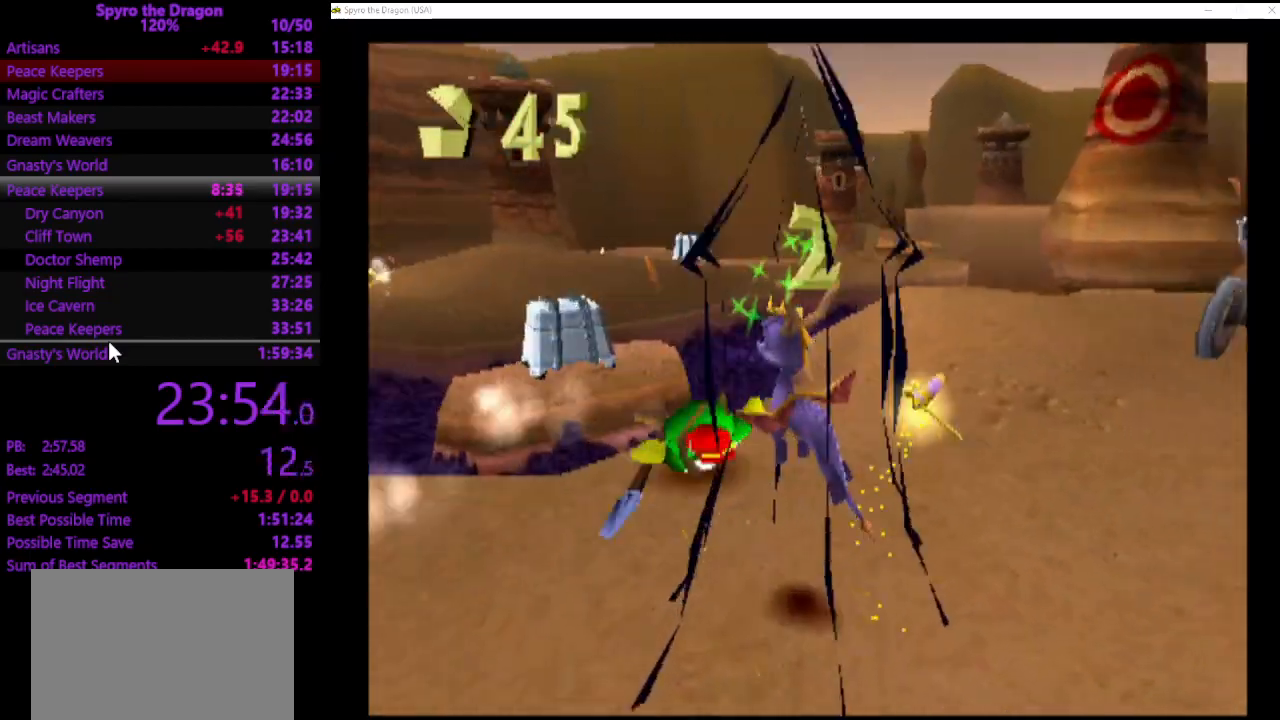
{"buttons": ["SQUARE"], "left_stick": "up-right", "events": [[333, "SQUARE", "down"]]}
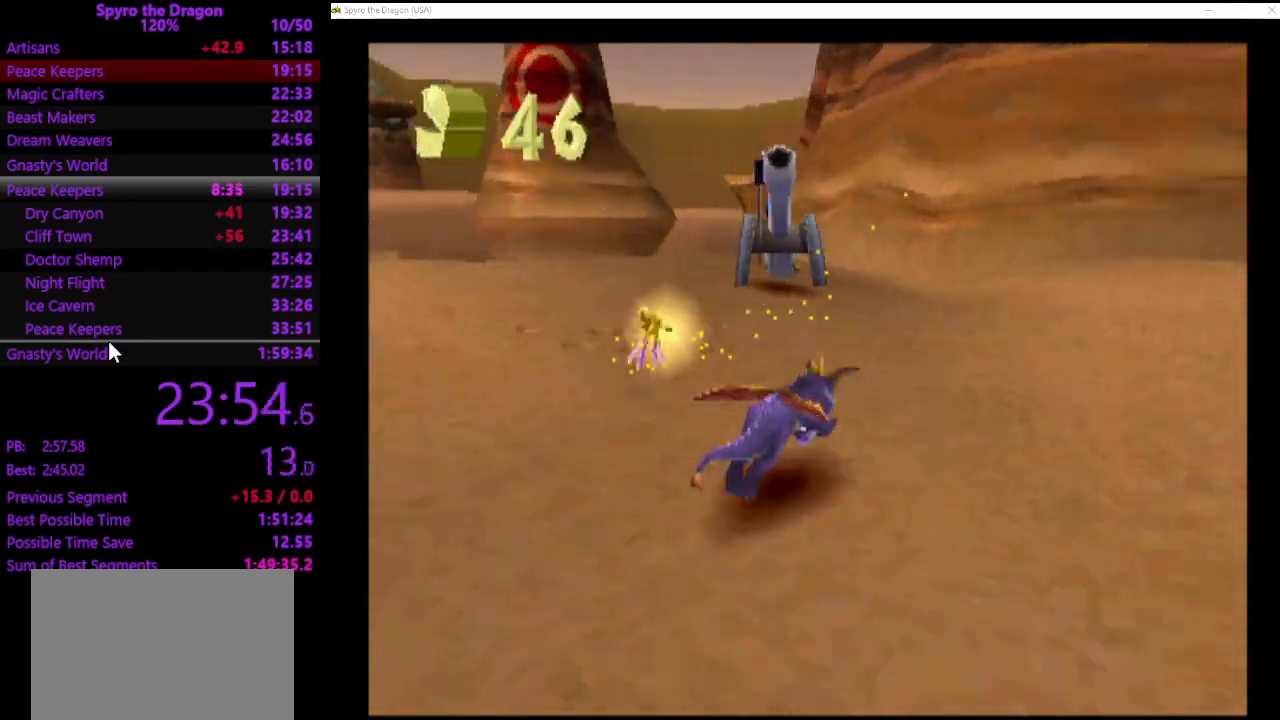
{"buttons": ["SQUARE"], "left_stick": "up-left", "events": [[133, "left_stick", "up"], [267, "left_stick", "up-left"]]}
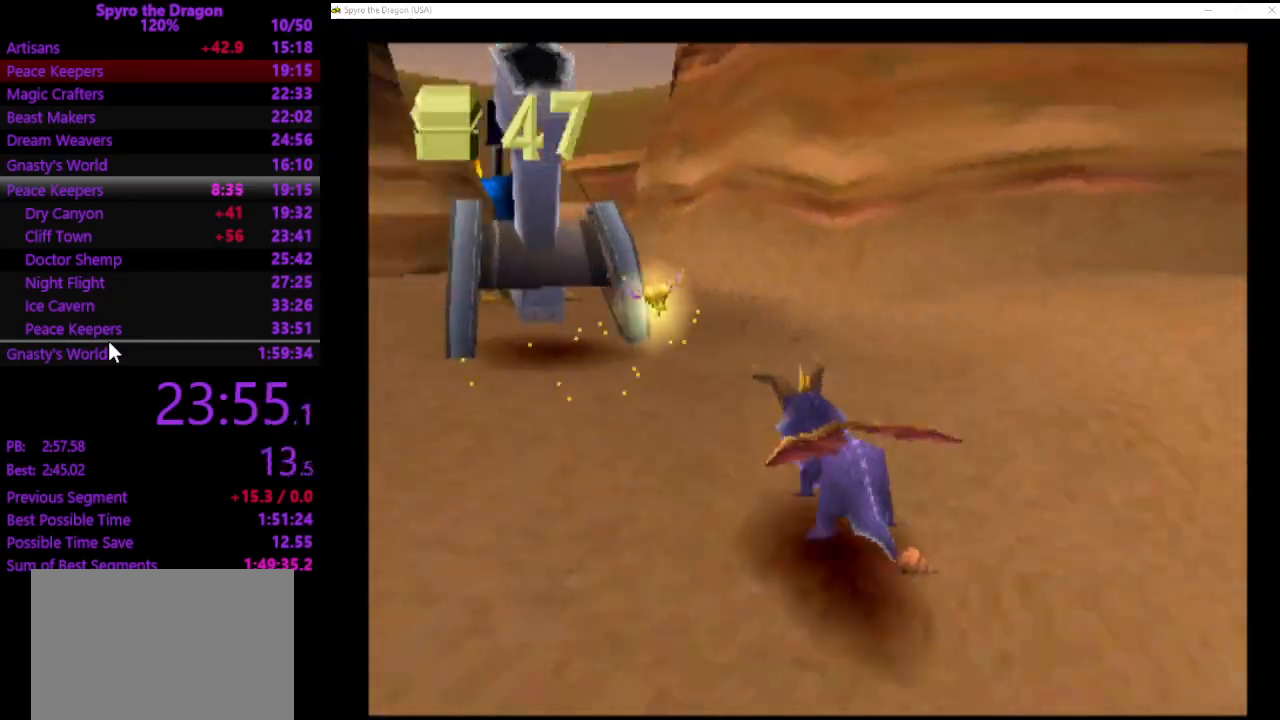
{"buttons": [], "left_stick": "up", "events": [[333, "SQUARE", "up"], [400, "CIRCLE", "down"], [467, "CIRCLE", "up"], [467, "left_stick", "up"]]}
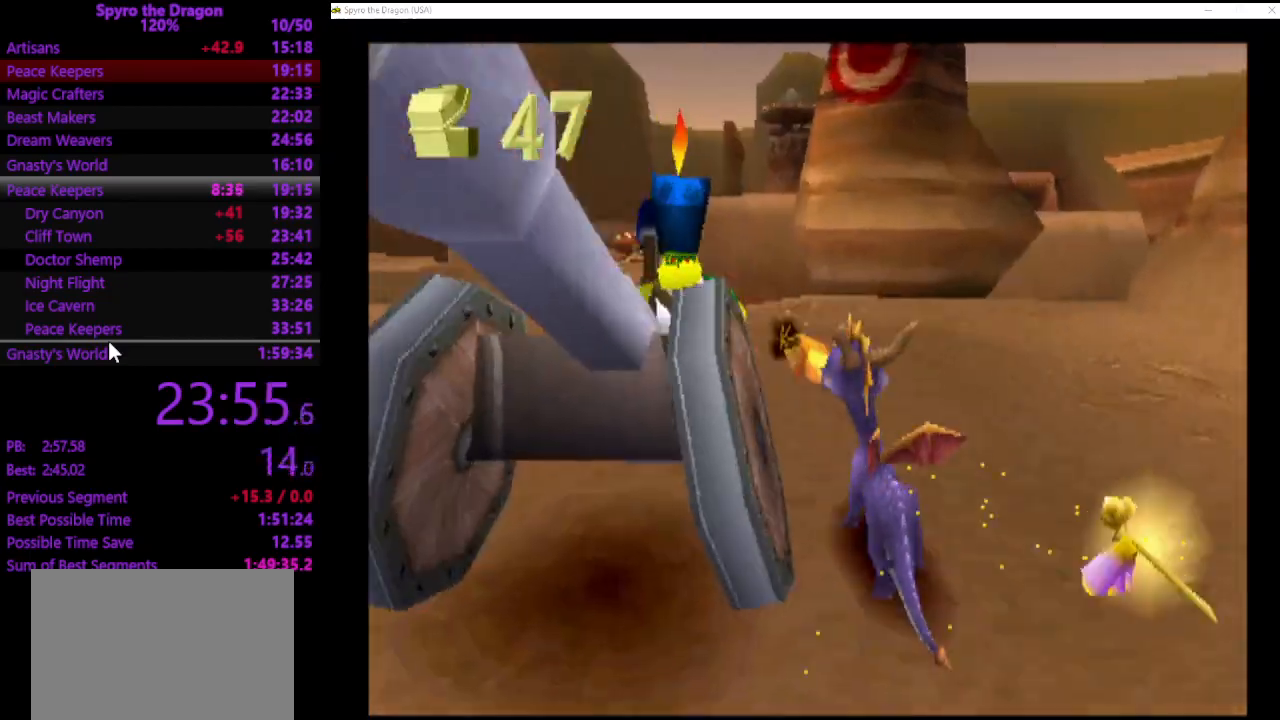
{"buttons": [], "left_stick": "down-right", "events": [[67, "left_stick", "up-left"], [167, "CROSS", "down"], [333, "left_stick", "center"], [400, "left_stick", "down-right"], [467, "CROSS", "up"]]}
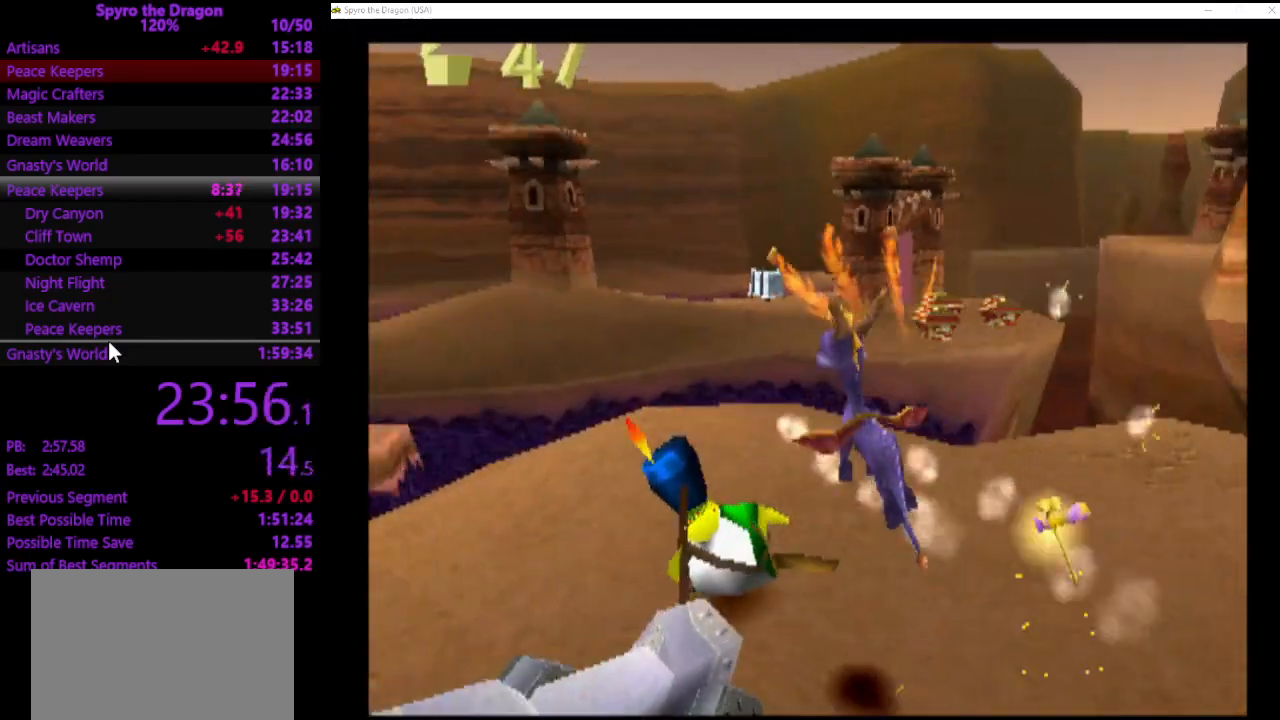
{"buttons": [], "left_stick": "right", "events": [[67, "left_stick", "up-left"], [367, "left_stick", "center"], [433, "left_stick", "right"]]}
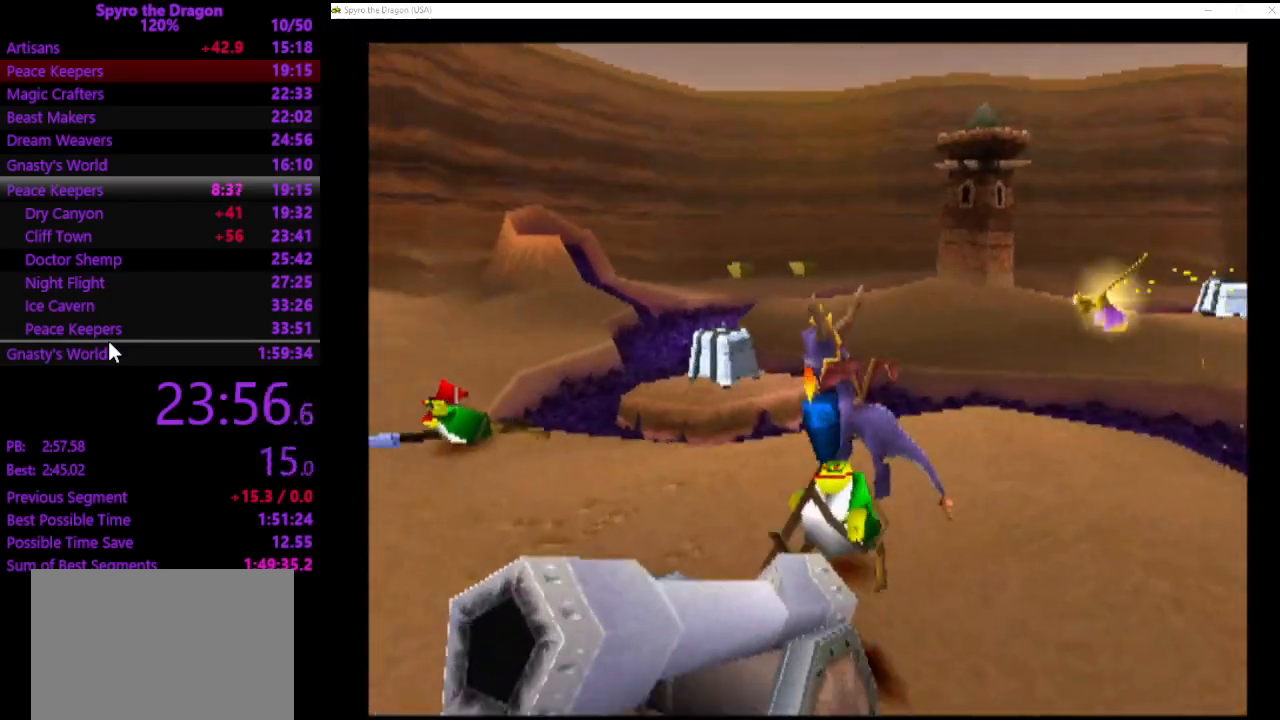
{"buttons": ["CIRCLE"], "left_stick": "up-left", "events": [[100, "left_stick", "center"], [300, "left_stick", "up-left"], [367, "CIRCLE", "down"]]}
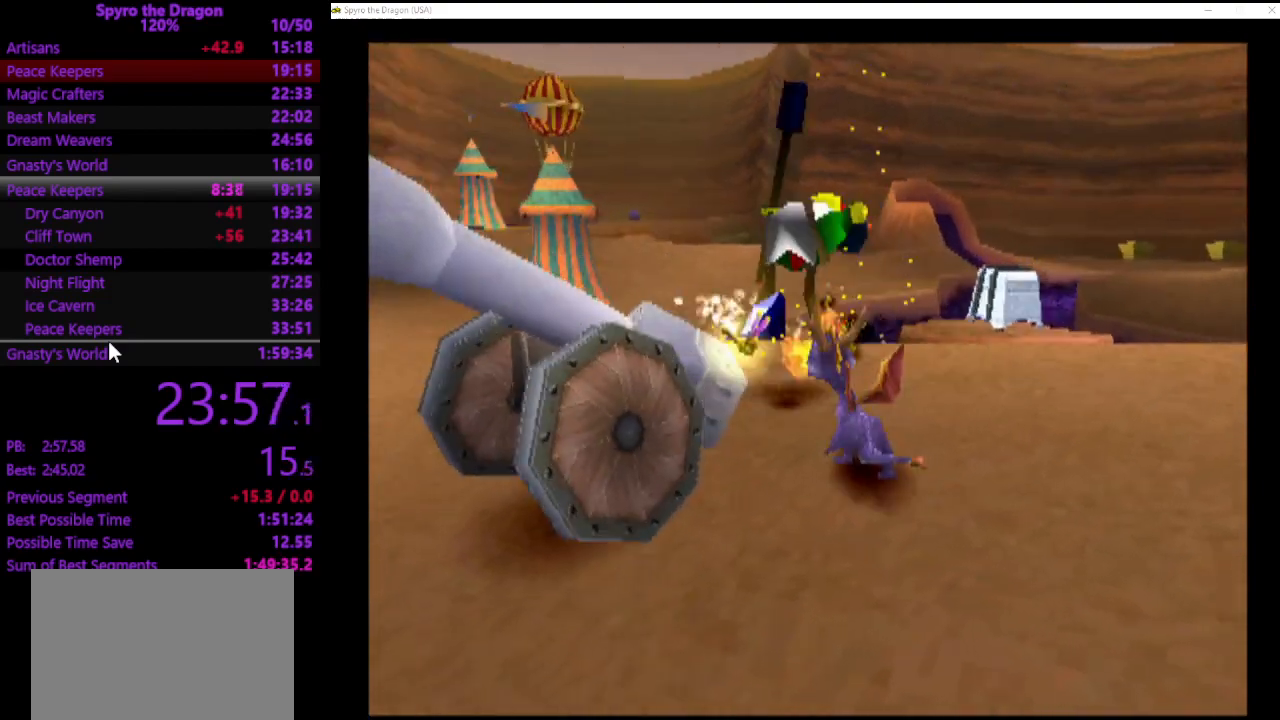
{"buttons": [], "left_stick": "center", "events": [[67, "CIRCLE", "up"], [133, "left_stick", "up-right"], [300, "left_stick", "center"]]}
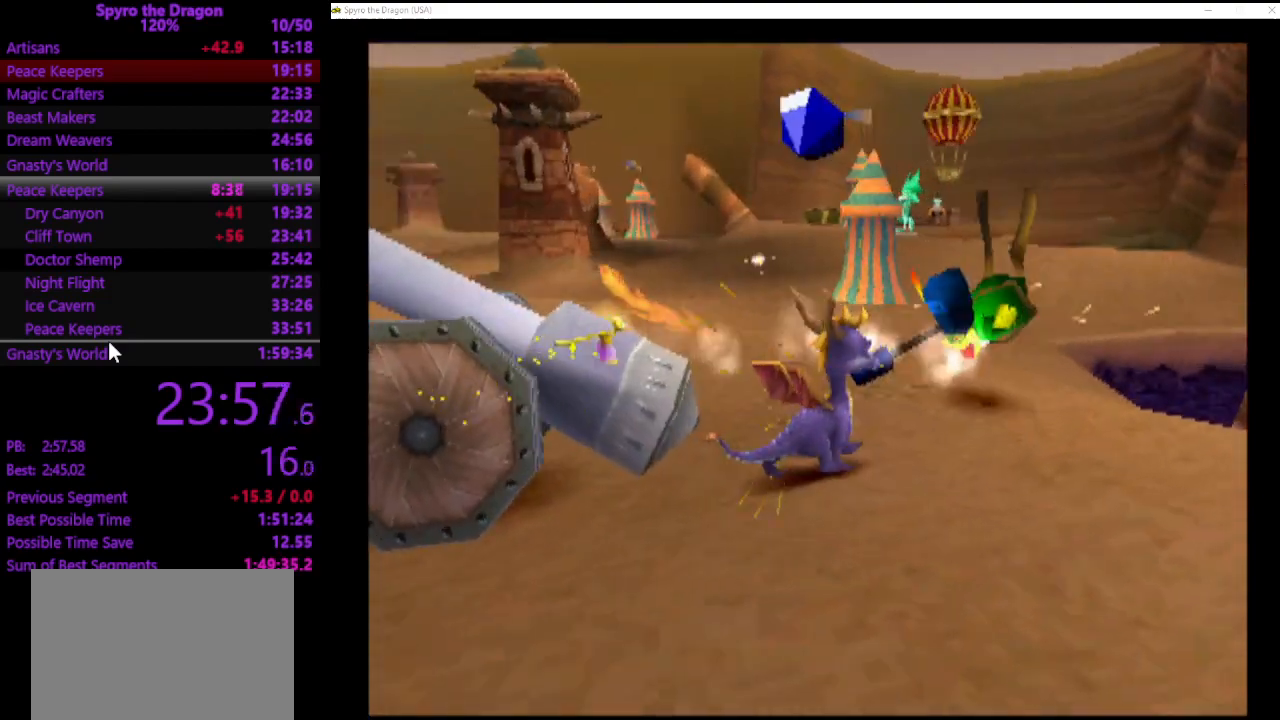
{"buttons": [], "left_stick": "down-left", "events": [[133, "left_stick", "down-left"], [200, "CROSS", "down"], [333, "CROSS", "up"]]}
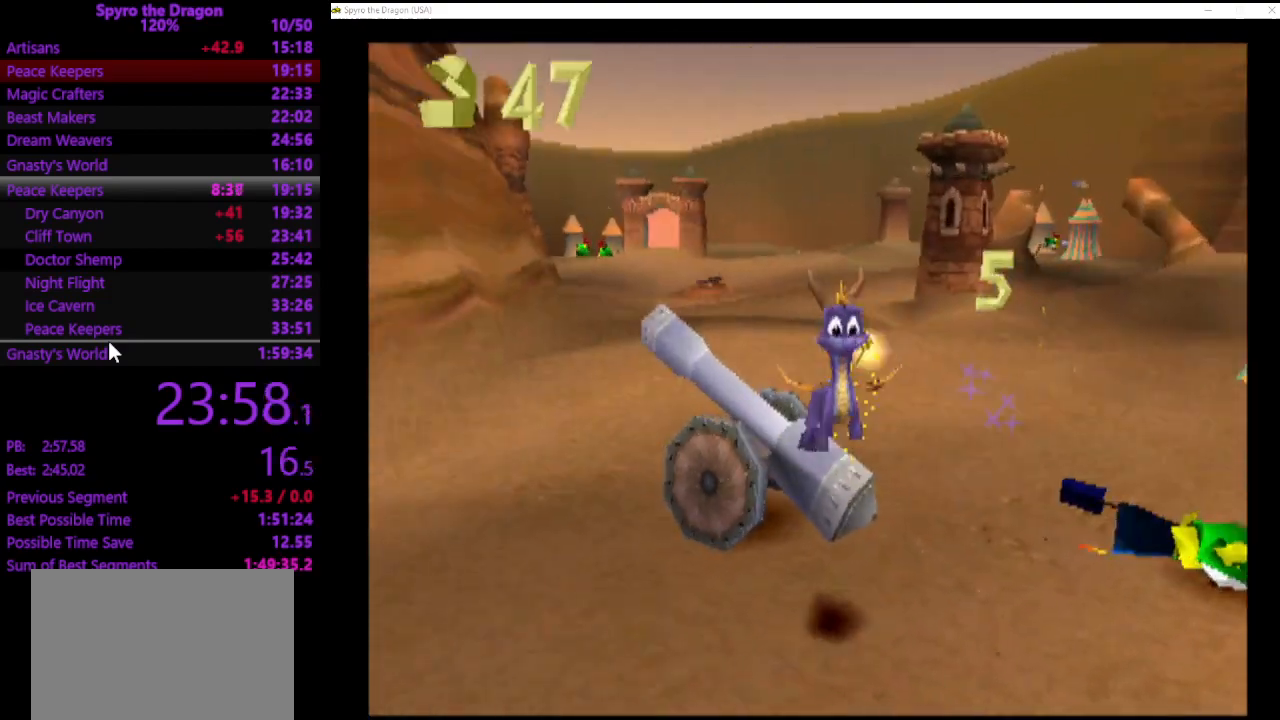
{"buttons": [], "left_stick": "right", "events": [[133, "left_stick", "center"], [333, "left_stick", "right"]]}
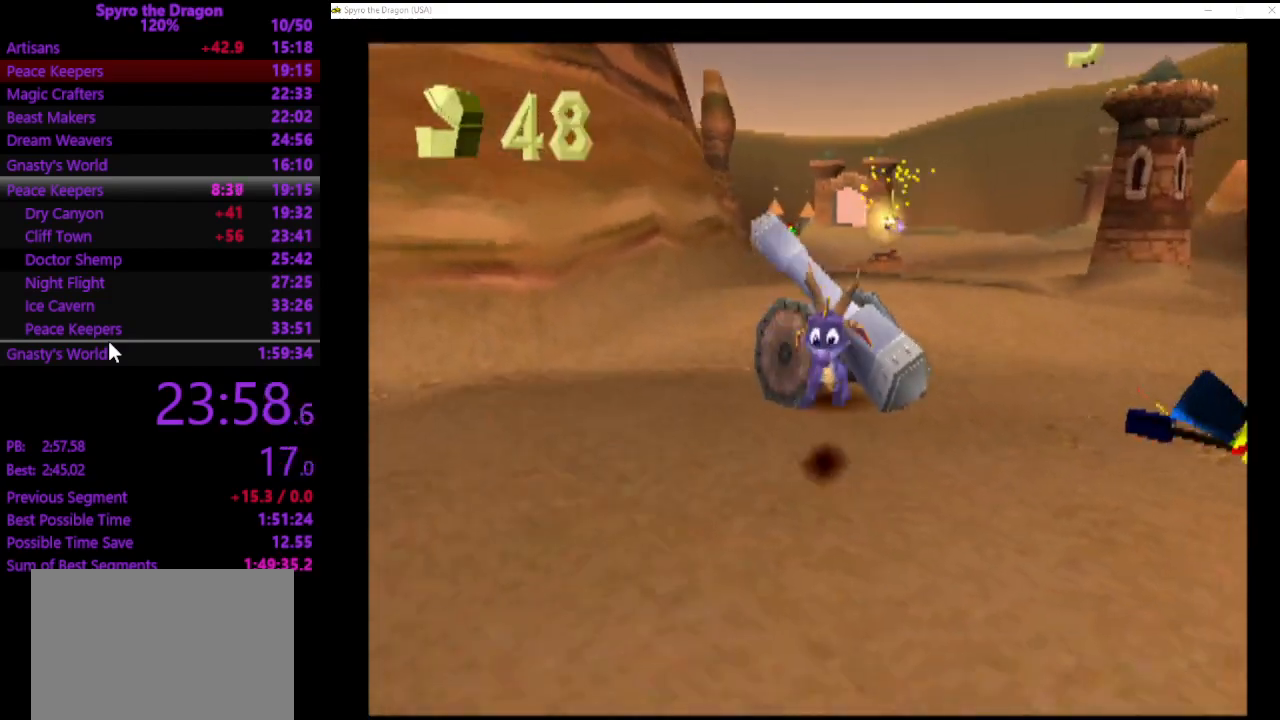
{"buttons": ["DPAD_UP"], "left_stick": "center", "events": [[33, "left_stick", "center"], [200, "DPAD_UP", "down"]]}
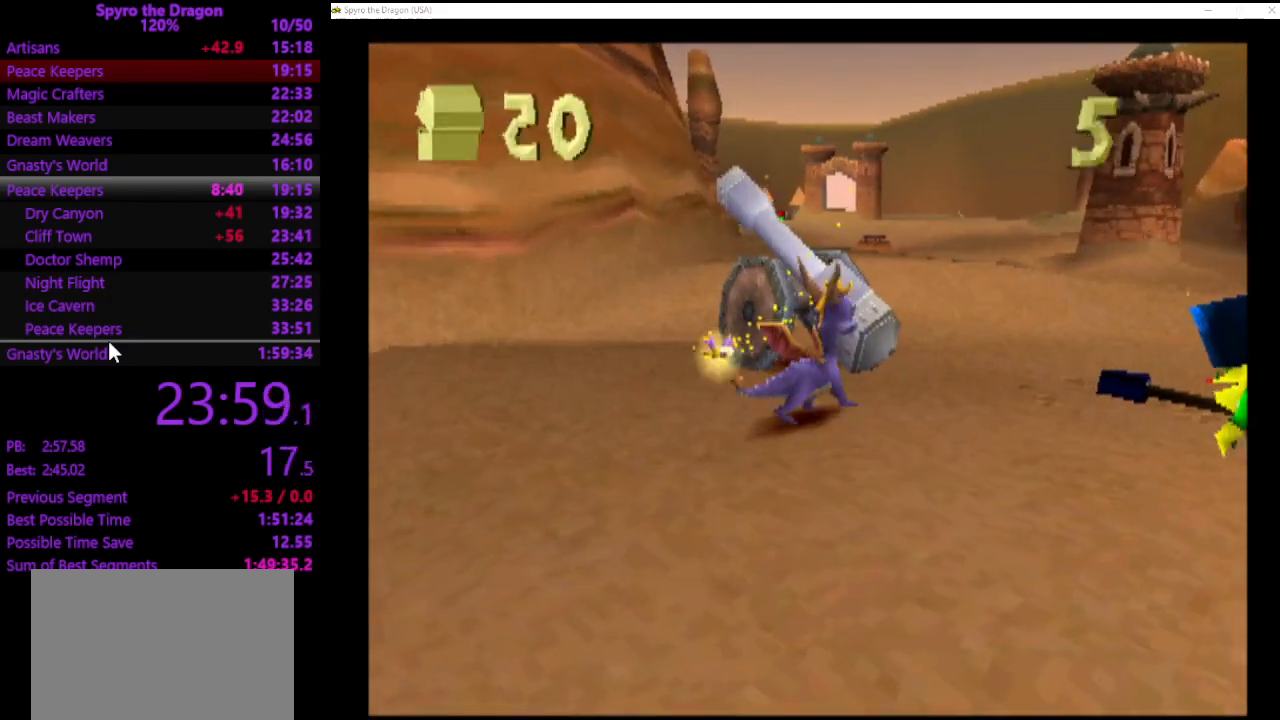
{"buttons": ["DPAD_RIGHT"], "left_stick": "center", "events": [[200, "DPAD_RIGHT", "down"], [333, "DPAD_UP", "up"]]}
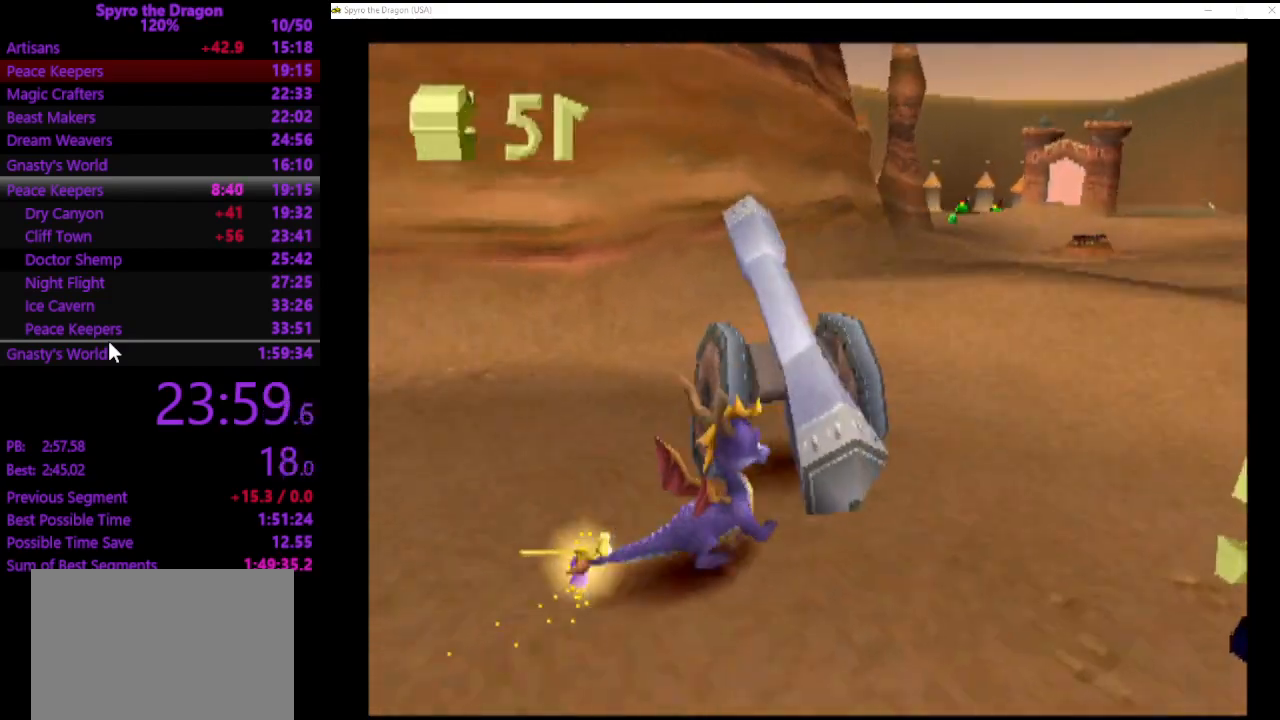
{"buttons": ["DPAD_RIGHT"], "left_stick": "center", "events": []}
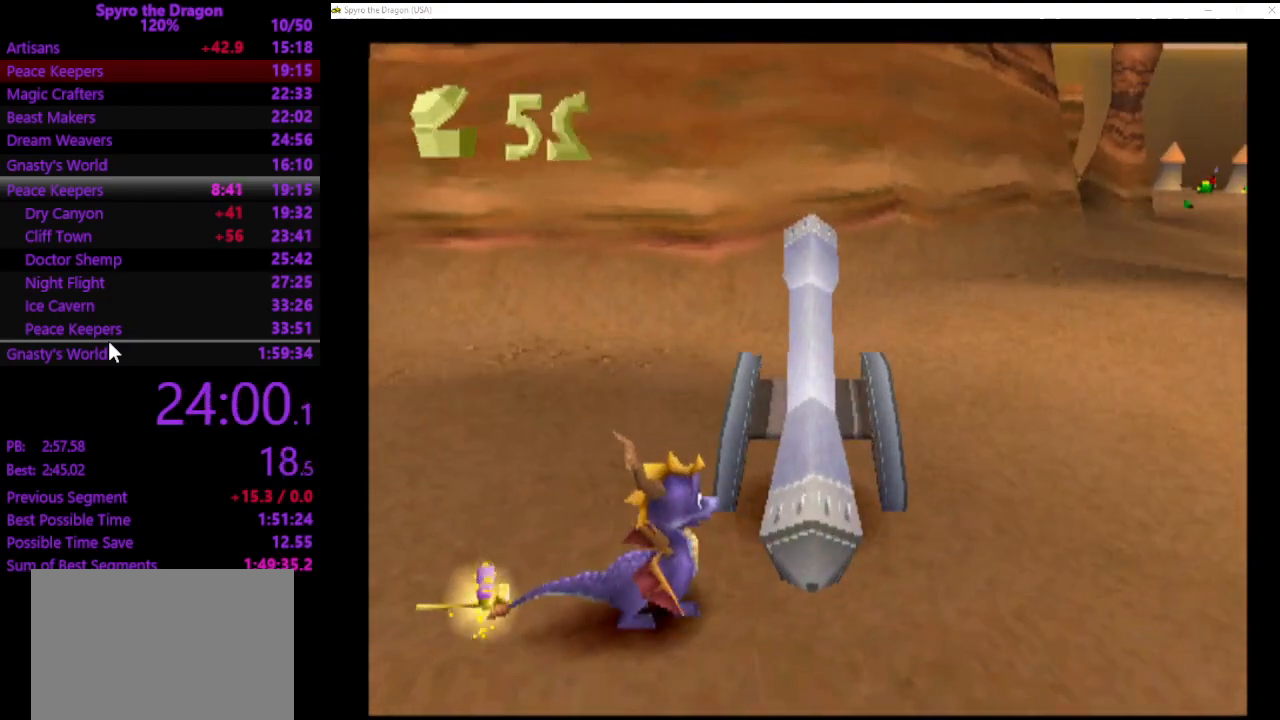
{"buttons": ["DPAD_RIGHT"], "left_stick": "center", "events": []}